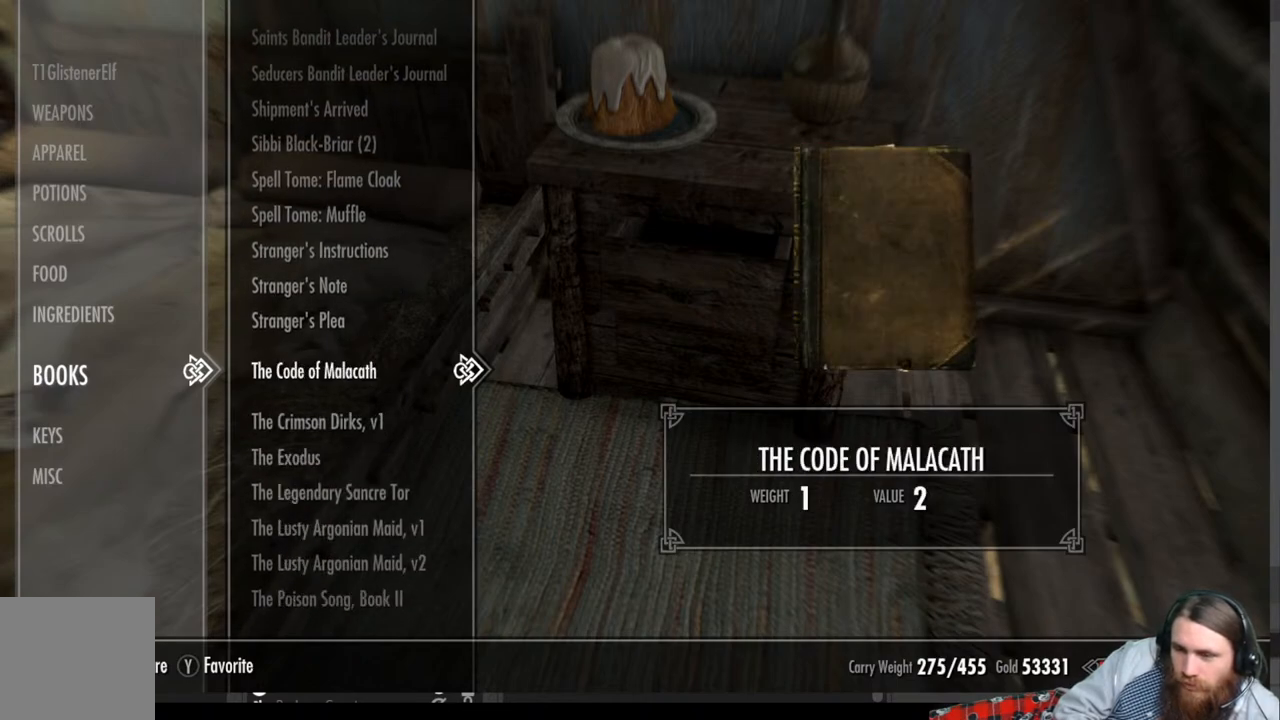
Gameplay with a controller (Xbox layout); each line is a JSON object with the inputs held at the frame after it. "events" lists button and stick changes between this image and that frame as [ms after this image, input, new state], when the widget could be followed in between. Not read: R3.
{"buttons": [], "left_stick": "center", "right_stick": "center", "events": [[67, "X", "down"], [250, "X", "up"]]}
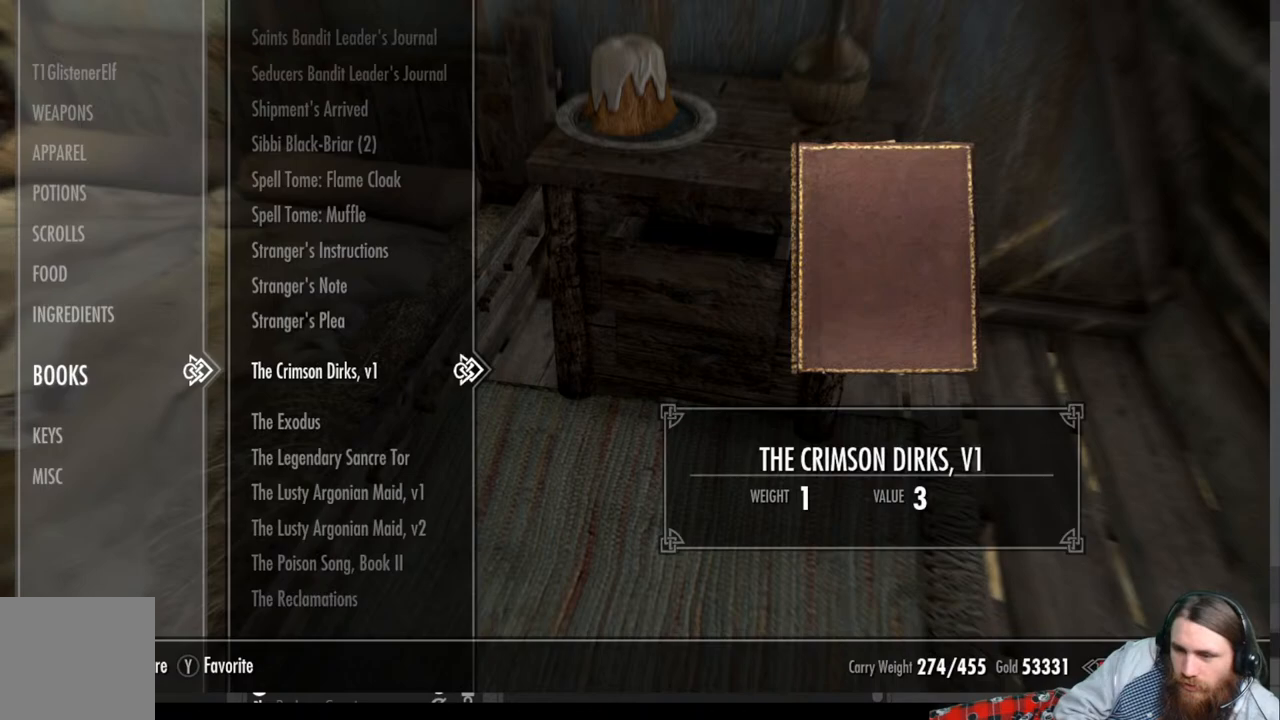
{"buttons": [], "left_stick": "center", "right_stick": "center", "events": []}
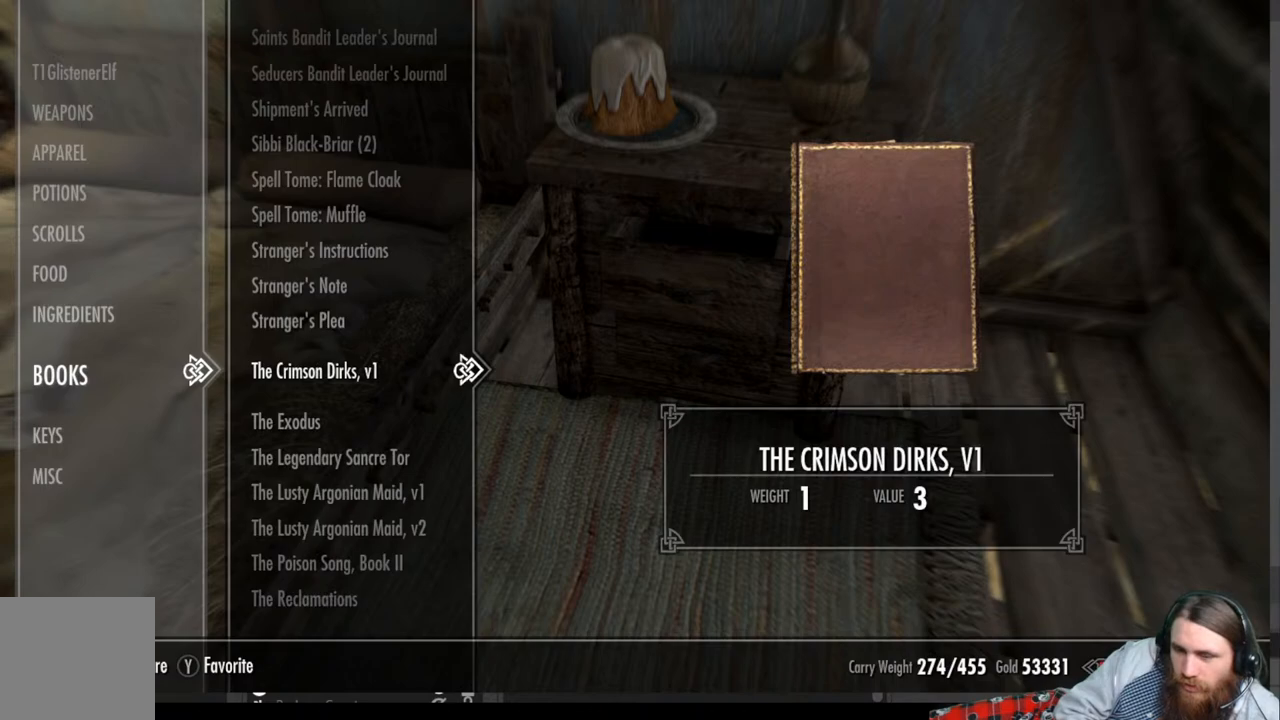
{"buttons": [], "left_stick": "center", "right_stick": "center", "events": [[167, "X", "down"], [350, "X", "up"]]}
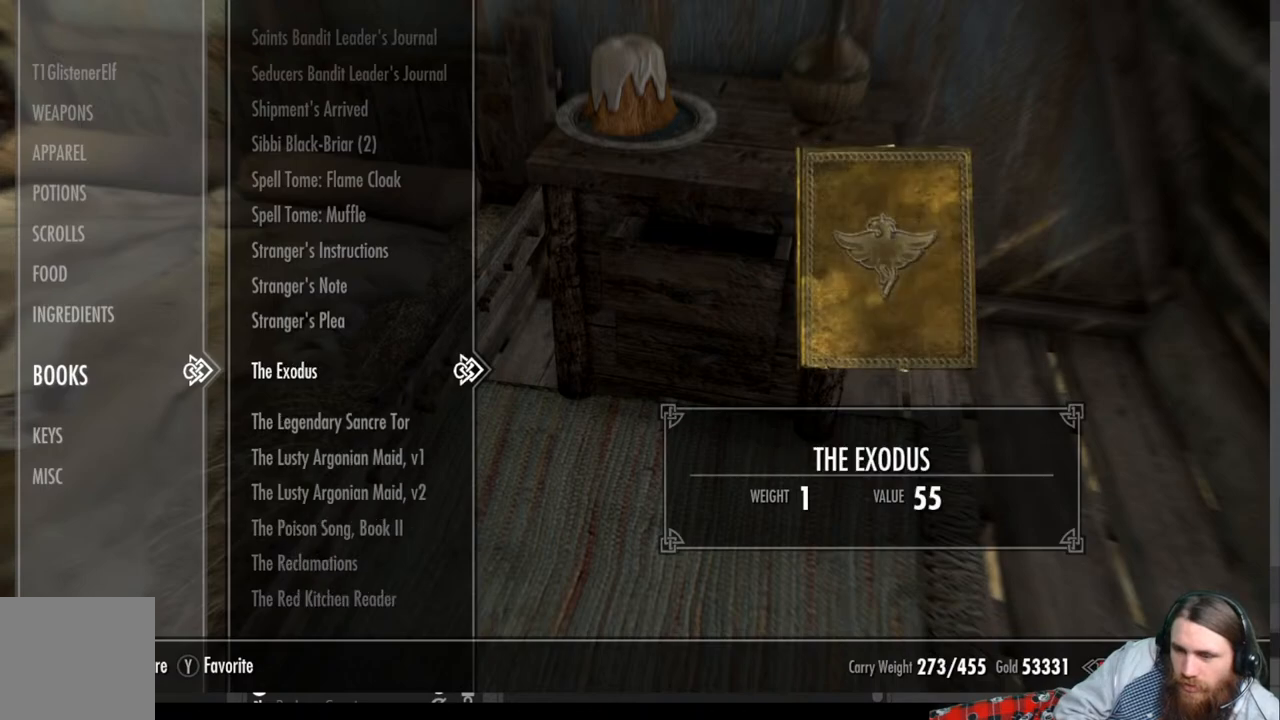
{"buttons": [], "left_stick": "center", "right_stick": "center", "events": []}
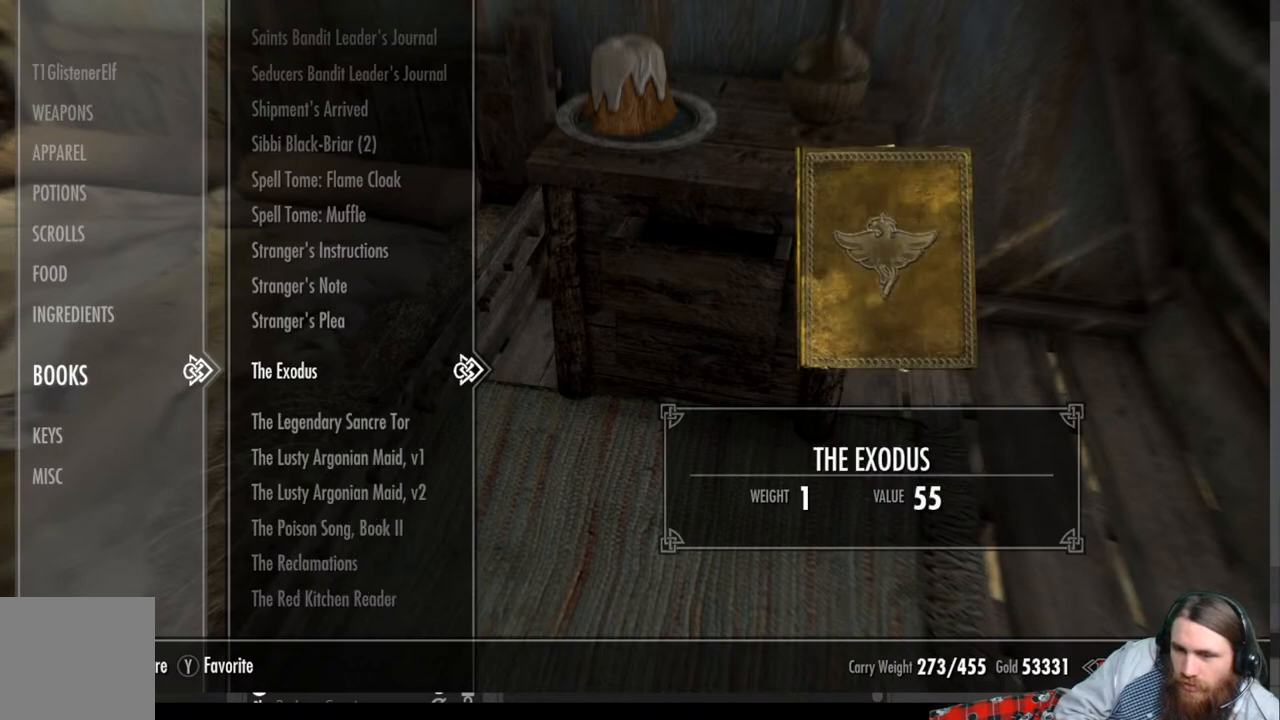
{"buttons": [], "left_stick": "center", "right_stick": "center", "events": [[83, "X", "down"], [217, "X", "up"]]}
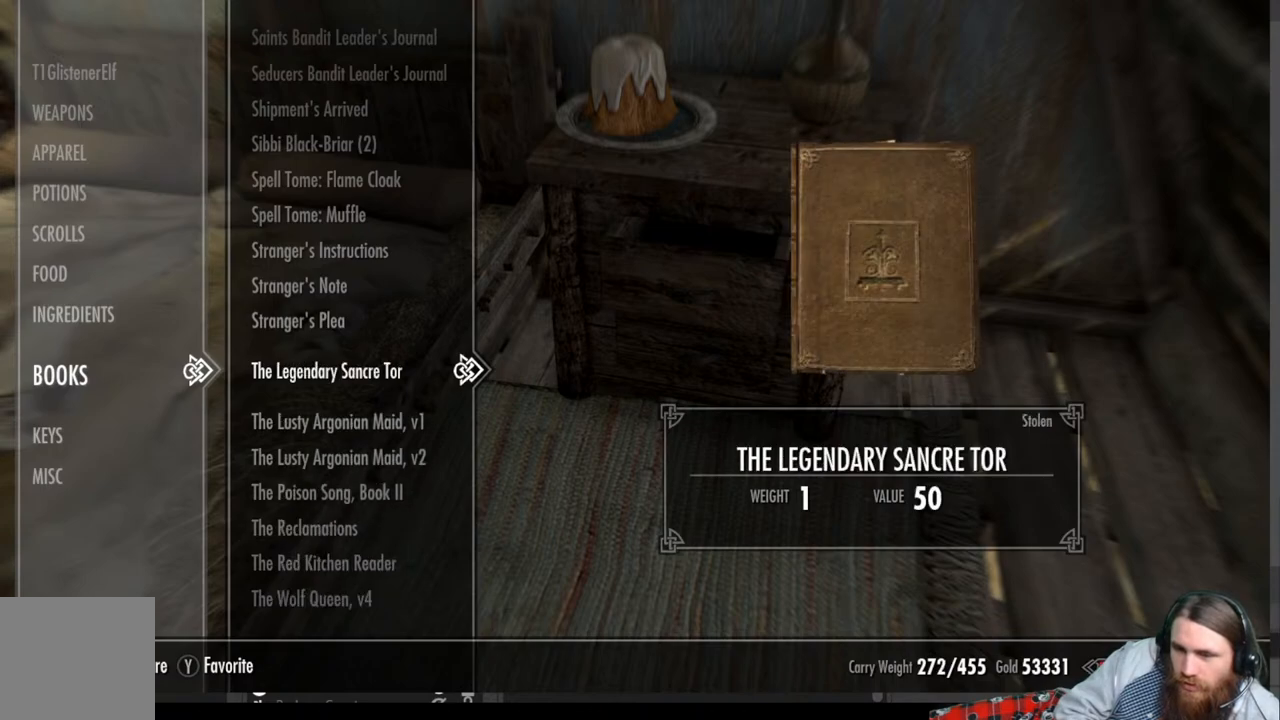
{"buttons": [], "left_stick": "center", "right_stick": "center", "events": []}
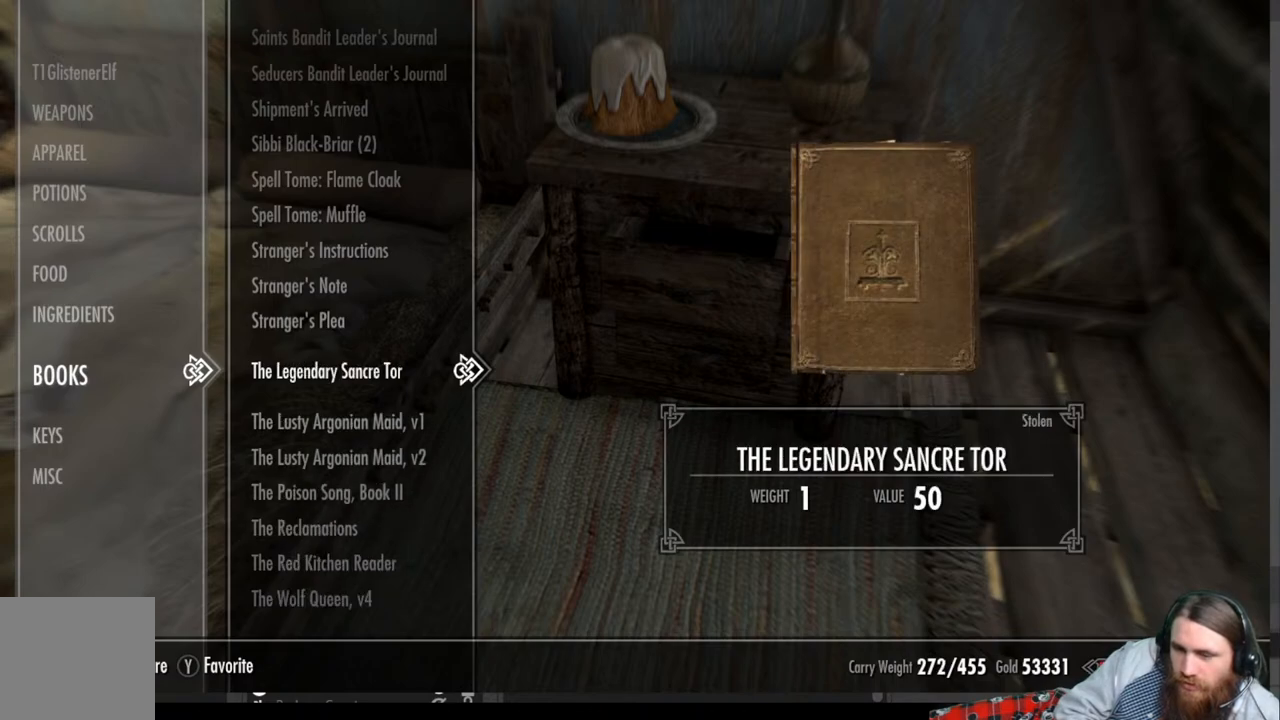
{"buttons": [], "left_stick": "center", "right_stick": "center", "events": [[50, "X", "down"], [150, "X", "up"]]}
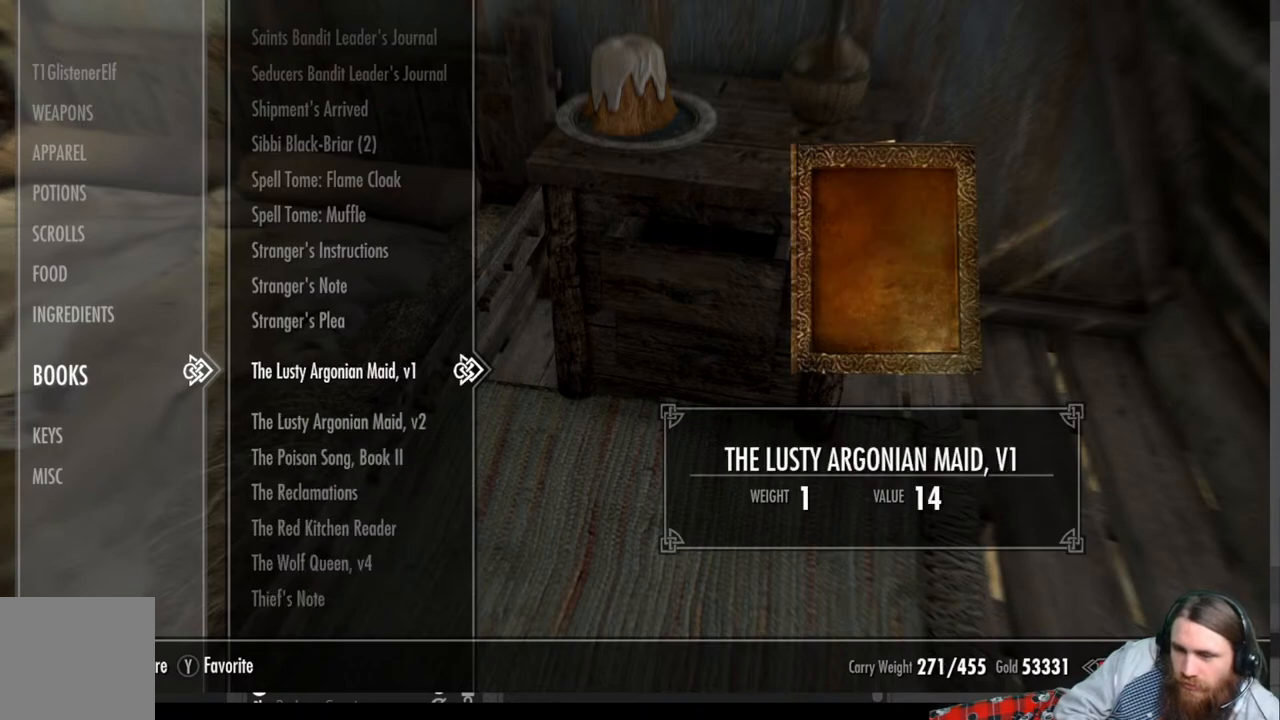
{"buttons": [], "left_stick": "center", "right_stick": "center", "events": []}
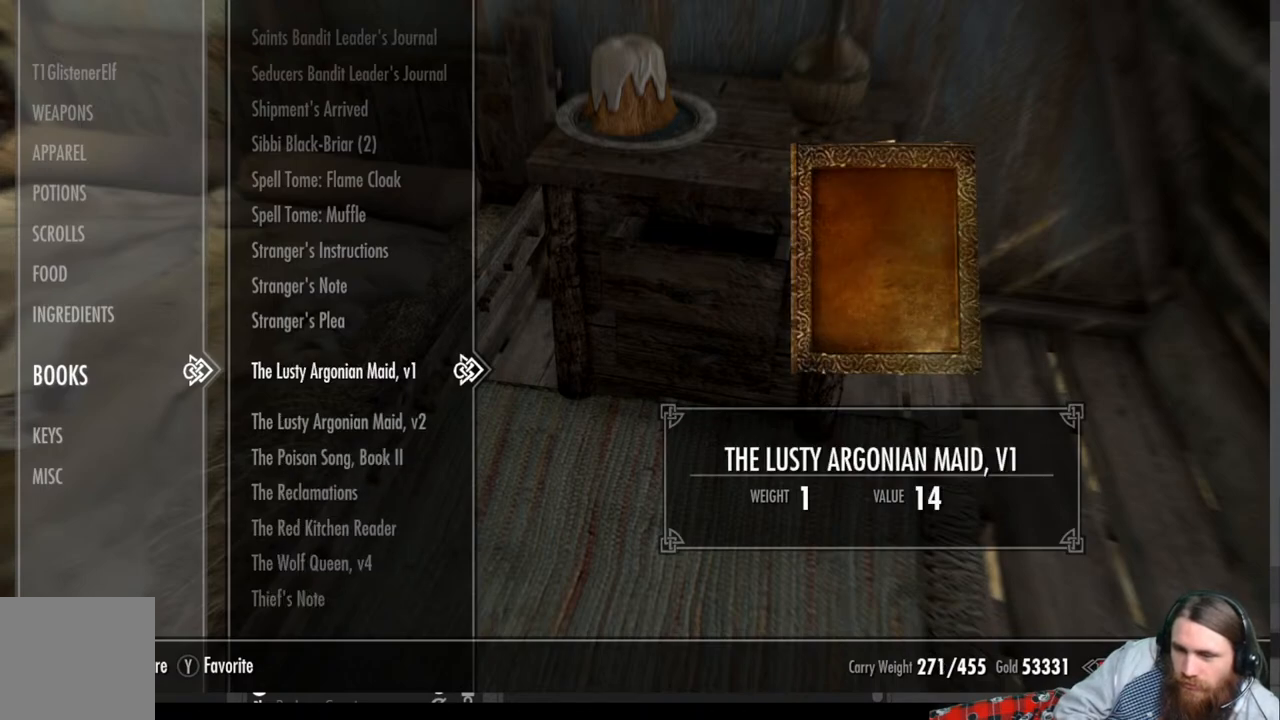
{"buttons": [], "left_stick": "center", "right_stick": "center", "events": [[117, "DPAD_DOWN", "down"], [267, "DPAD_DOWN", "up"]]}
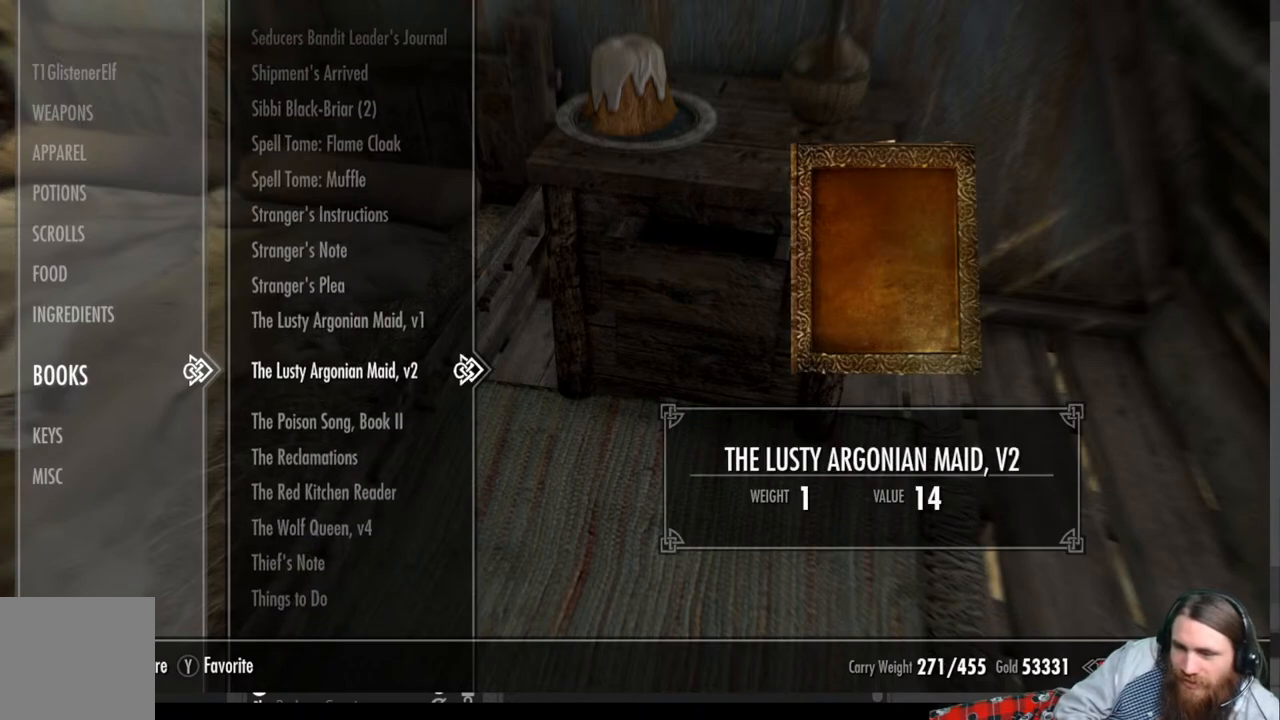
{"buttons": [], "left_stick": "center", "right_stick": "center", "events": [[67, "DPAD_DOWN", "down"], [250, "DPAD_DOWN", "up"]]}
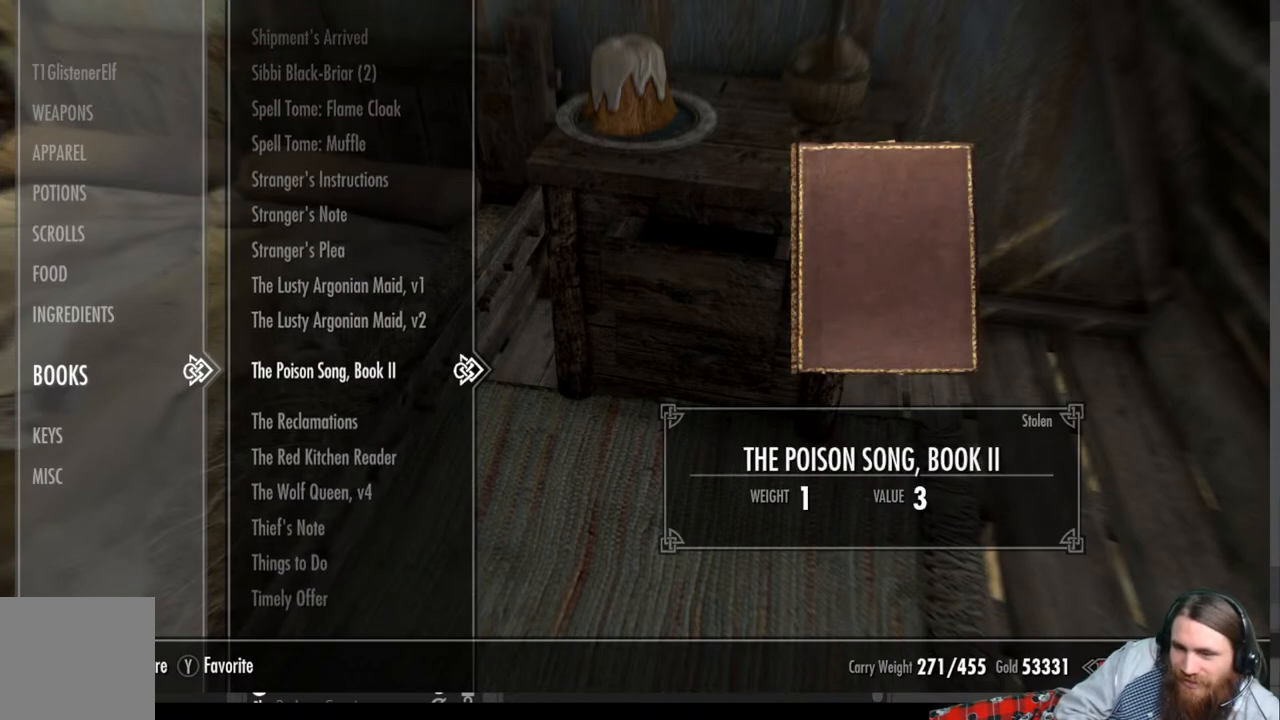
{"buttons": [], "left_stick": "center", "right_stick": "center", "events": []}
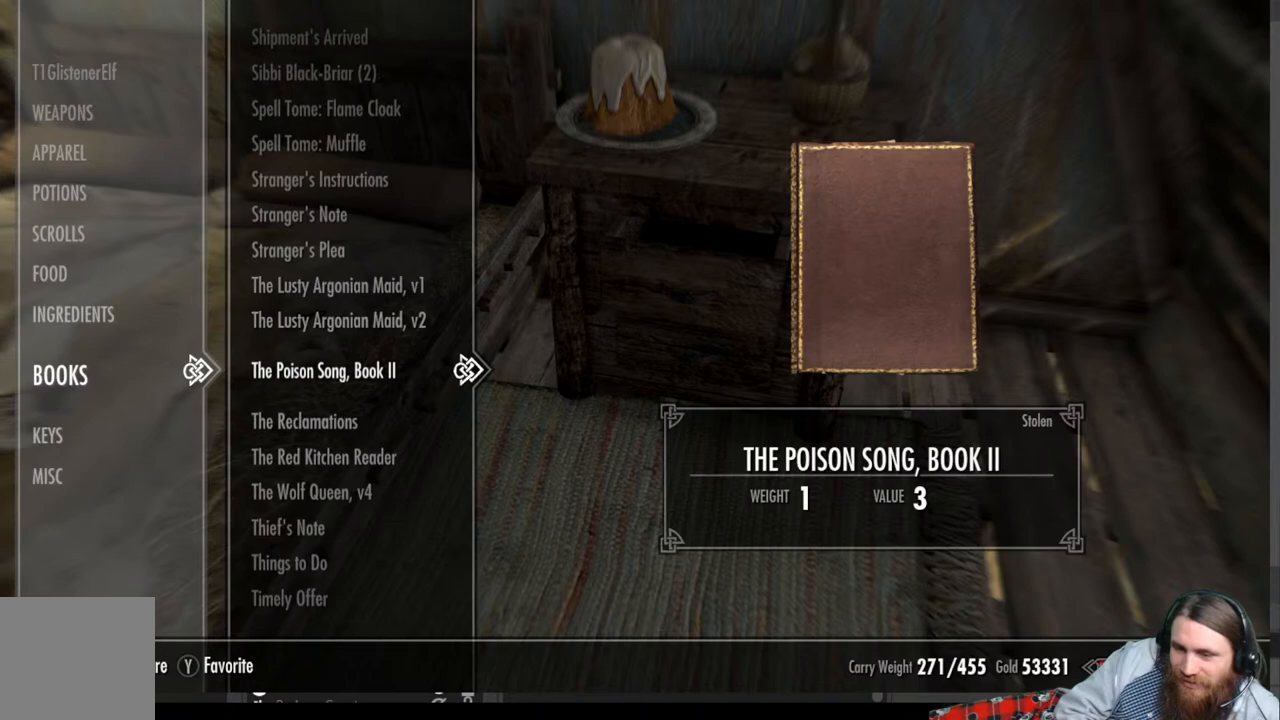
{"buttons": [], "left_stick": "center", "right_stick": "center", "events": []}
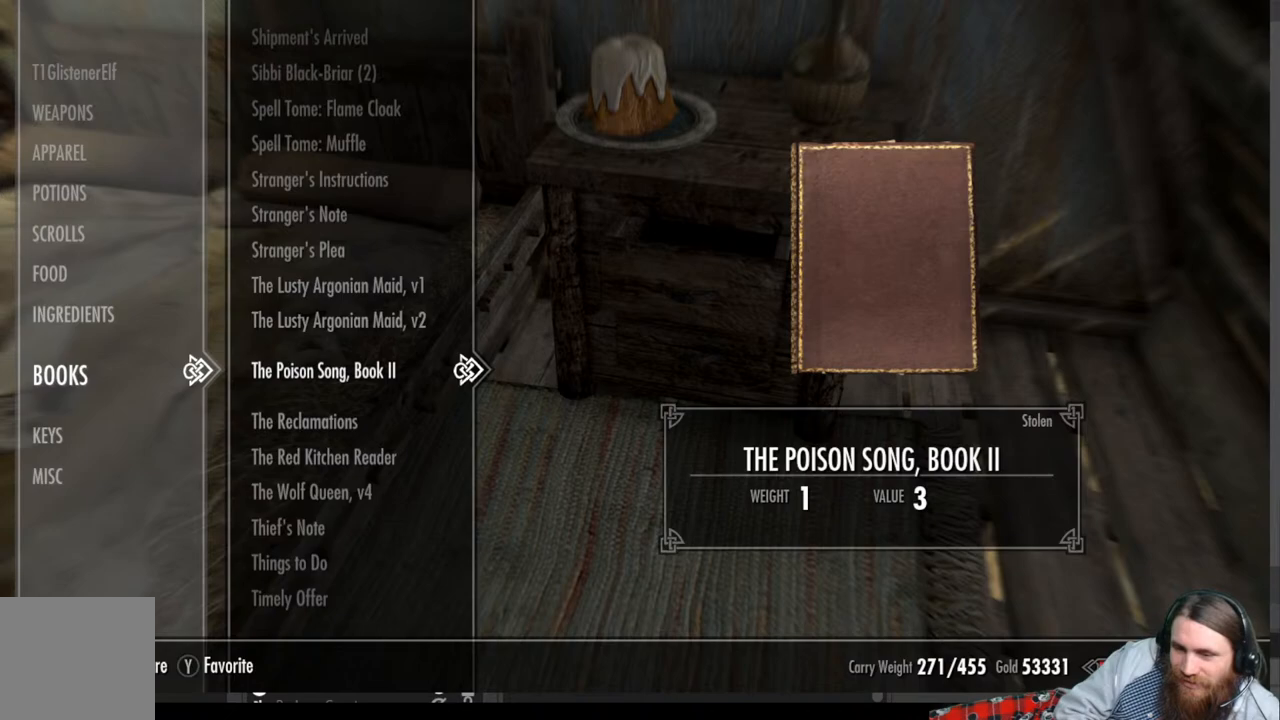
{"buttons": [], "left_stick": "center", "right_stick": "center", "events": []}
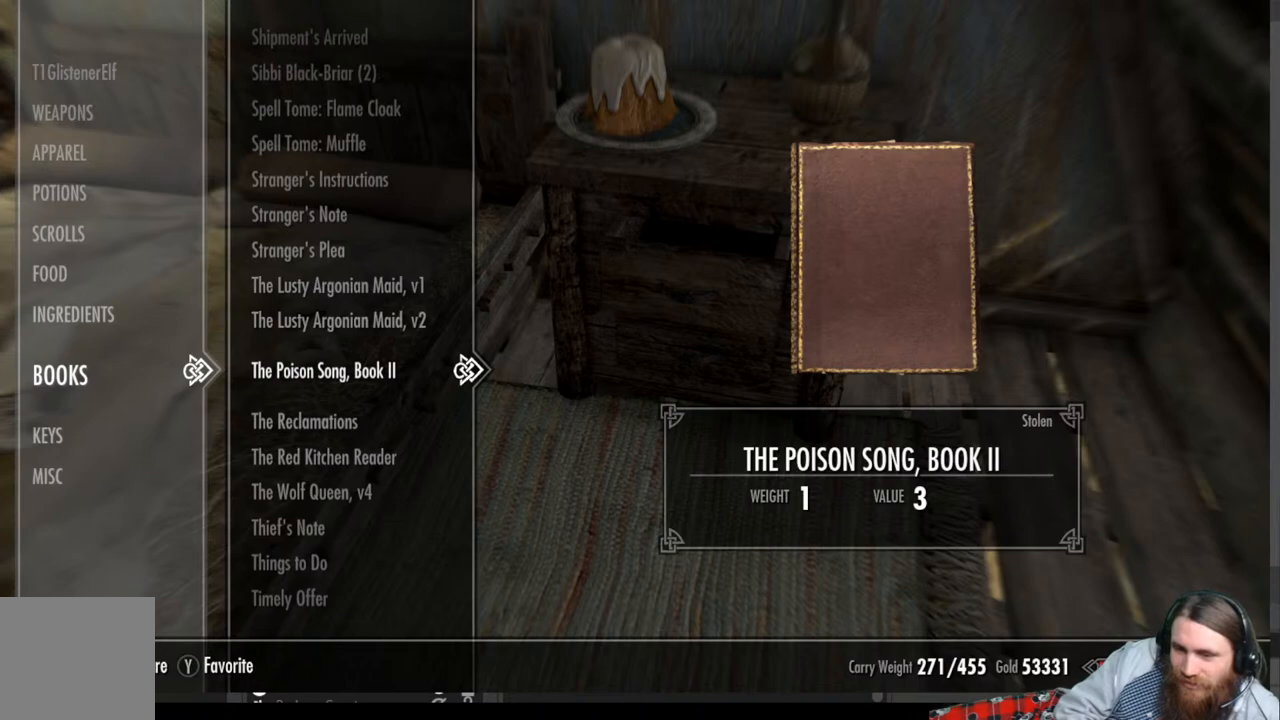
{"buttons": [], "left_stick": "center", "right_stick": "center", "events": []}
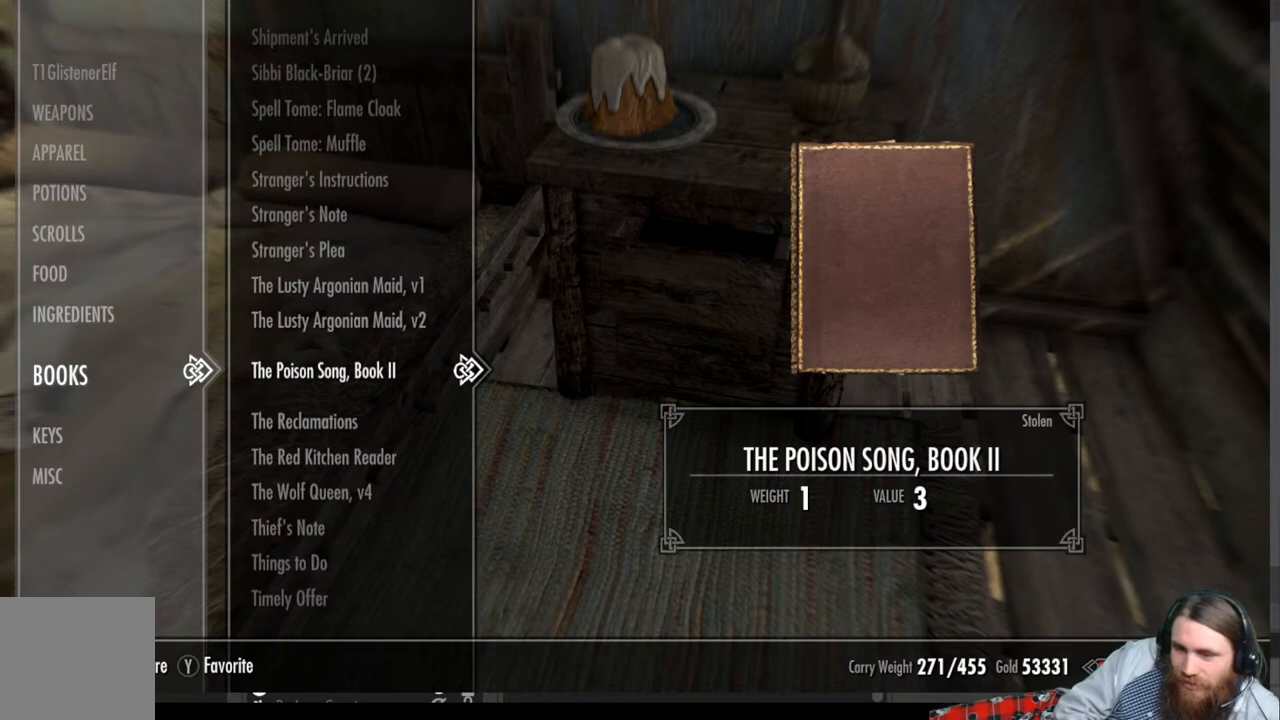
{"buttons": [], "left_stick": "center", "right_stick": "center", "events": [[217, "X", "down"], [350, "X", "up"]]}
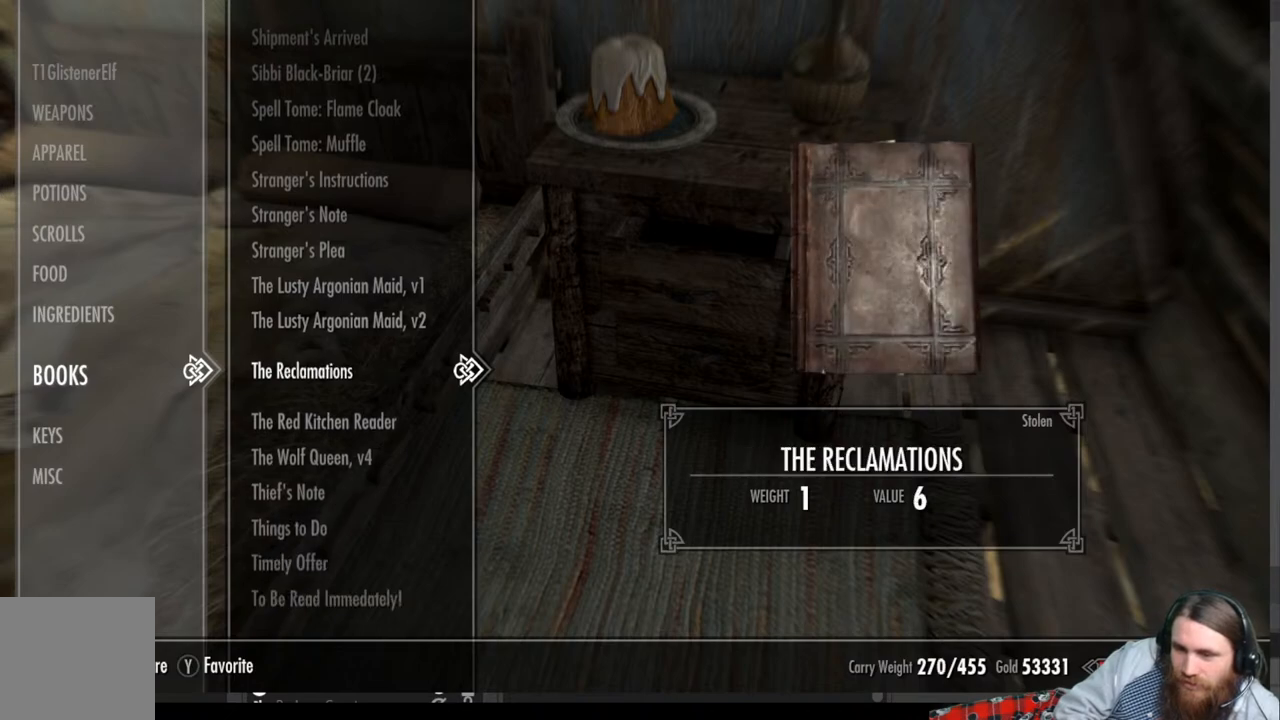
{"buttons": [], "left_stick": "center", "right_stick": "center", "events": []}
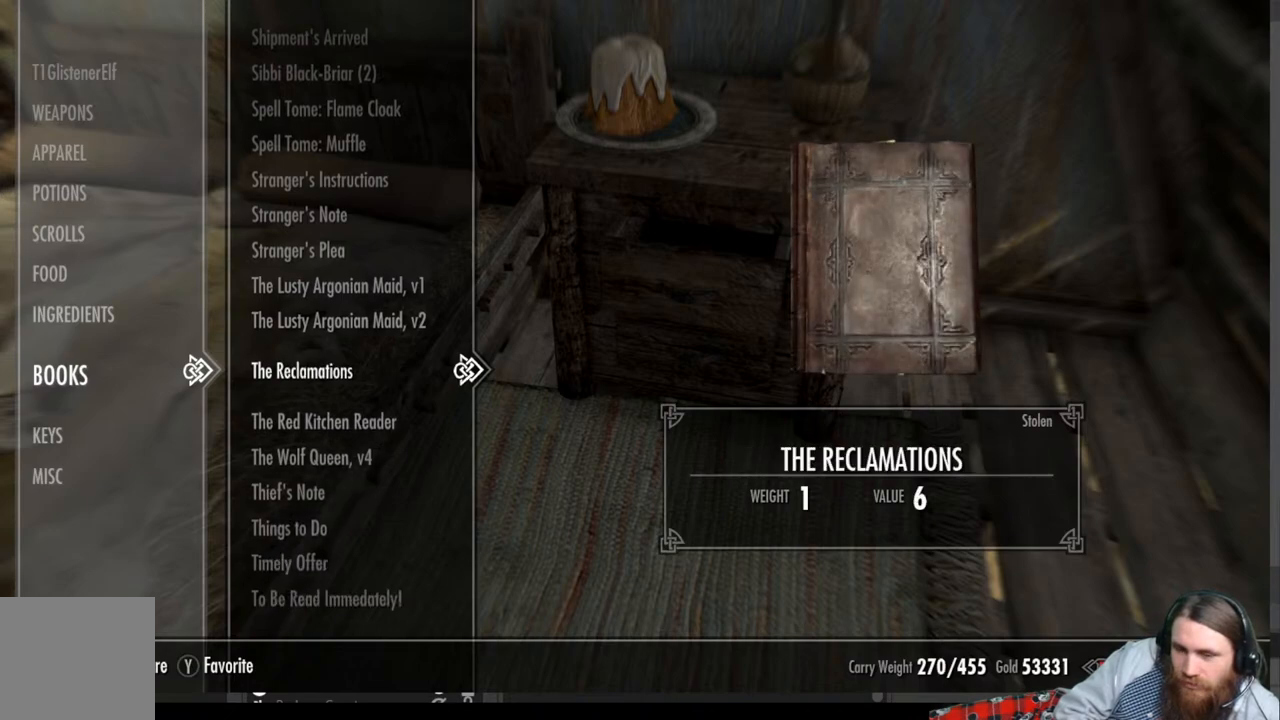
{"buttons": [], "left_stick": "center", "right_stick": "center", "events": []}
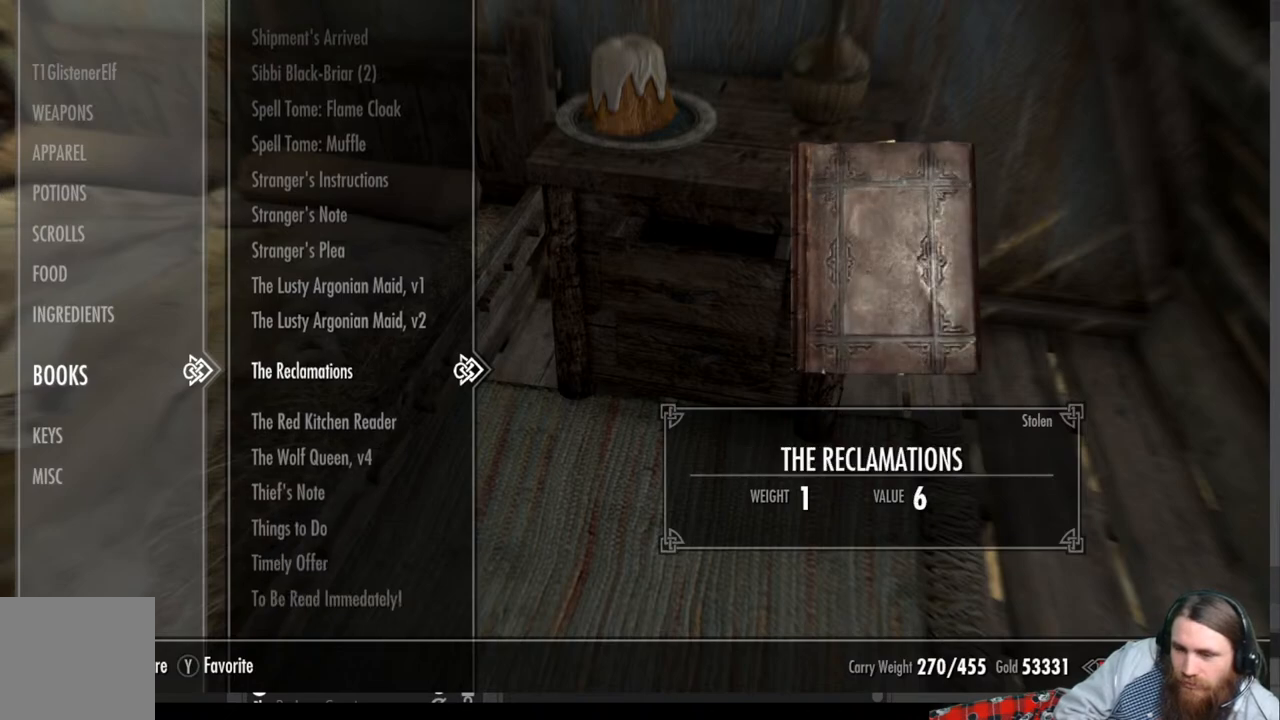
{"buttons": [], "left_stick": "center", "right_stick": "center", "events": [[200, "X", "down"], [350, "X", "up"]]}
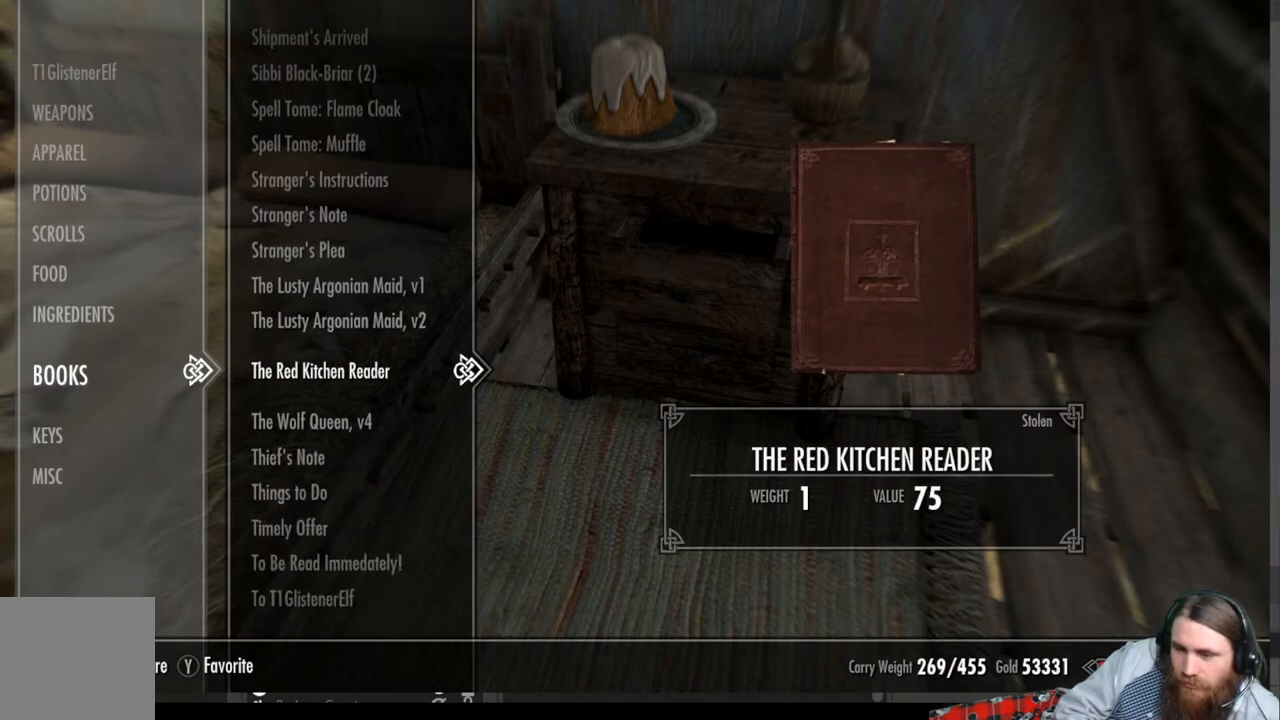
{"buttons": [], "left_stick": "center", "right_stick": "center", "events": []}
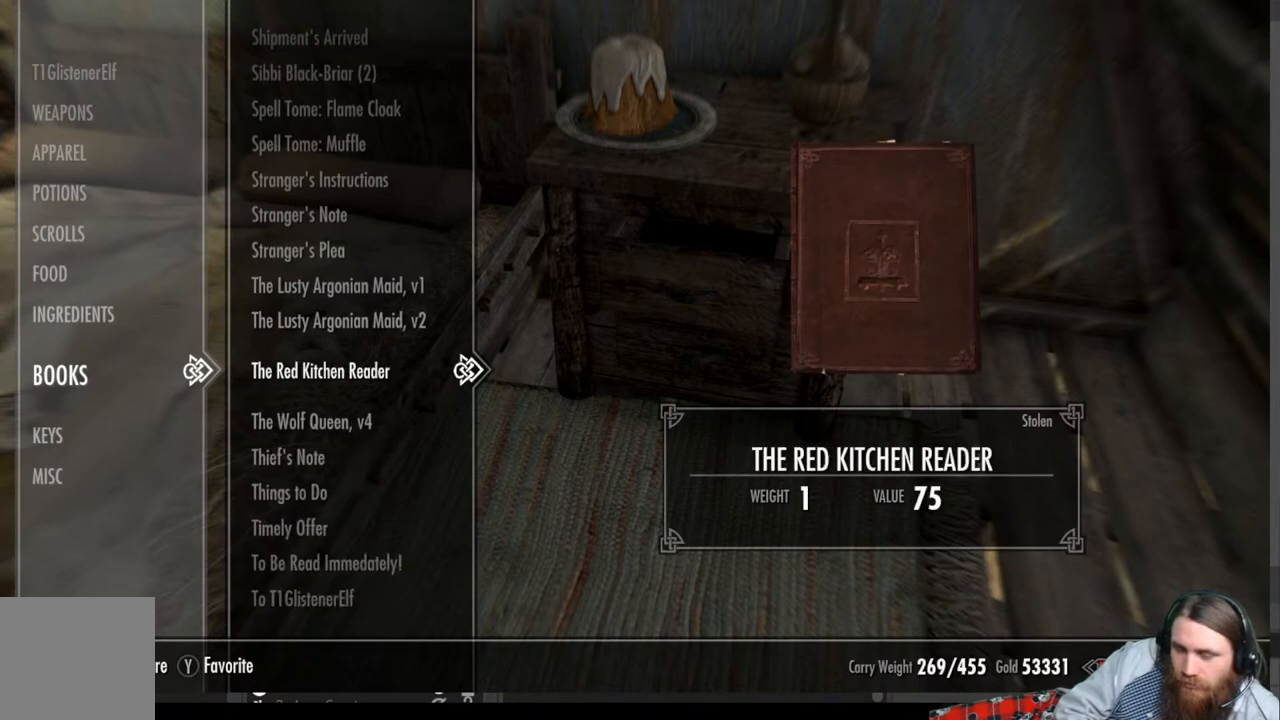
{"buttons": [], "left_stick": "center", "right_stick": "center", "events": [[283, "X", "down"], [383, "X", "up"]]}
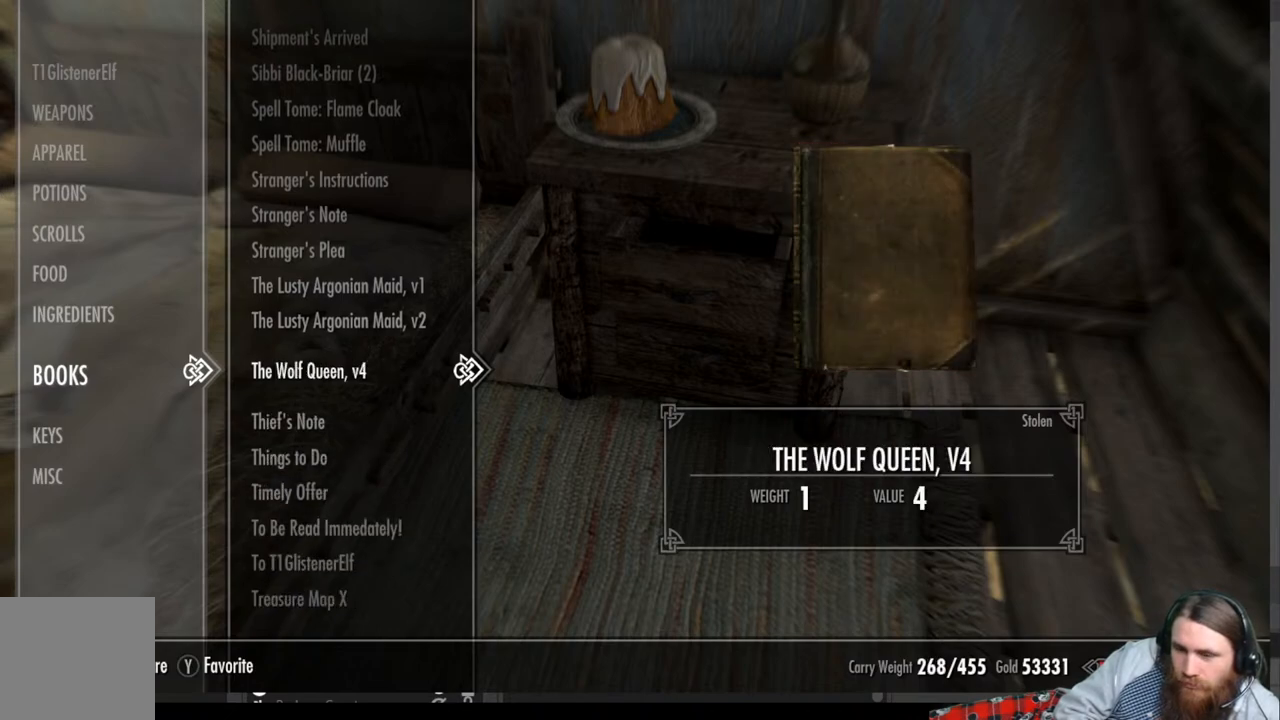
{"buttons": [], "left_stick": "center", "right_stick": "center", "events": []}
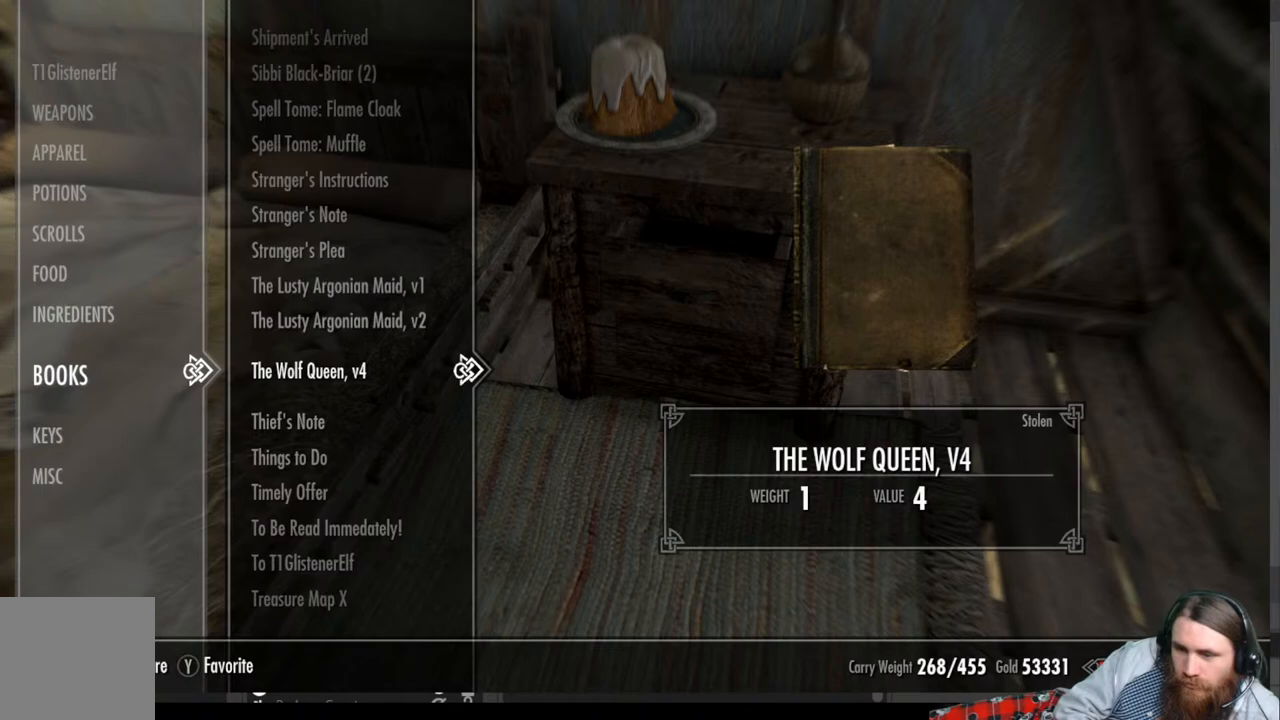
{"buttons": [], "left_stick": "center", "right_stick": "center", "events": []}
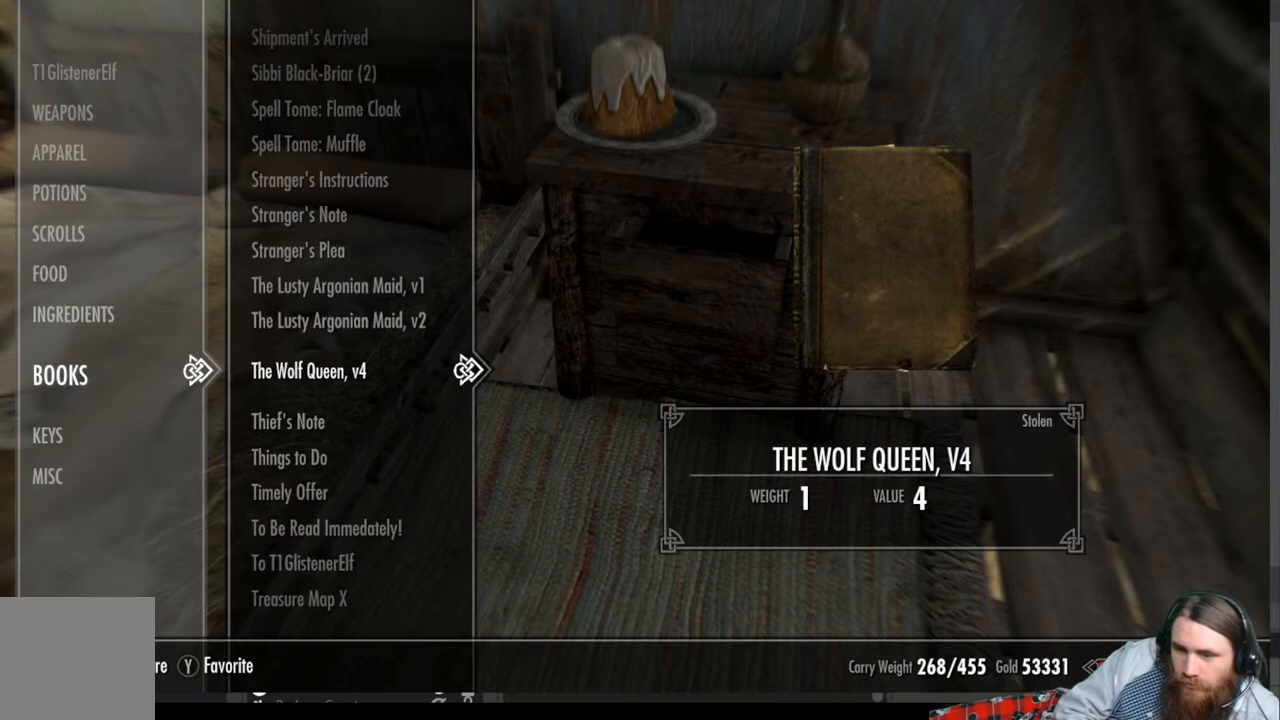
{"buttons": [], "left_stick": "center", "right_stick": "center", "events": [[100, "X", "down"], [183, "X", "up"]]}
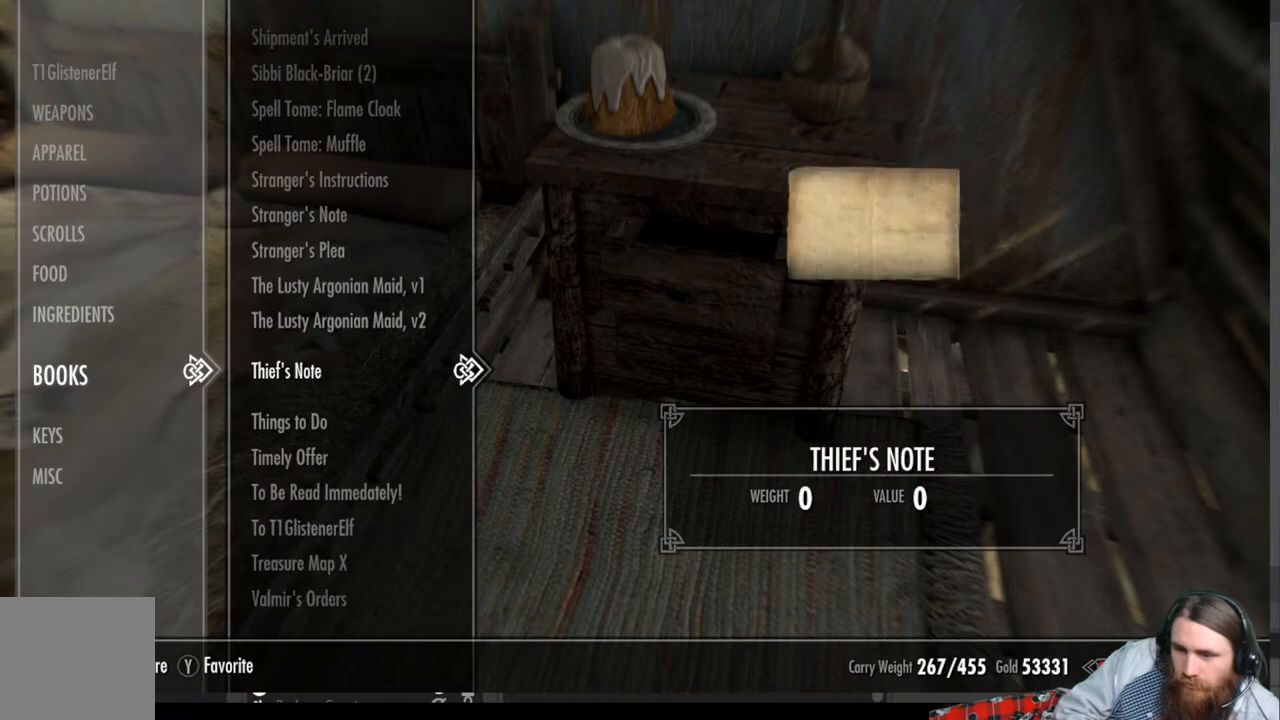
{"buttons": [], "left_stick": "center", "right_stick": "center", "events": []}
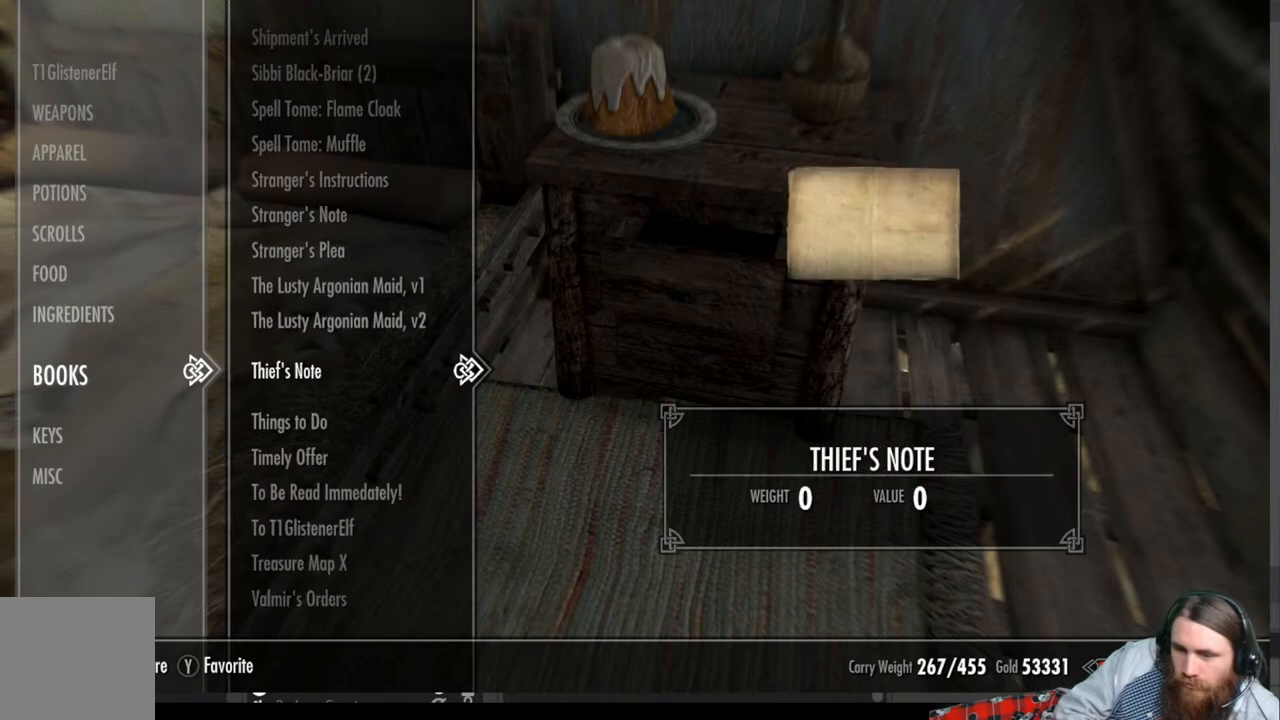
{"buttons": ["DPAD_DOWN"], "left_stick": "center", "right_stick": "center", "events": [[233, "DPAD_DOWN", "down"], [367, "DPAD_DOWN", "up"], [483, "DPAD_DOWN", "down"]]}